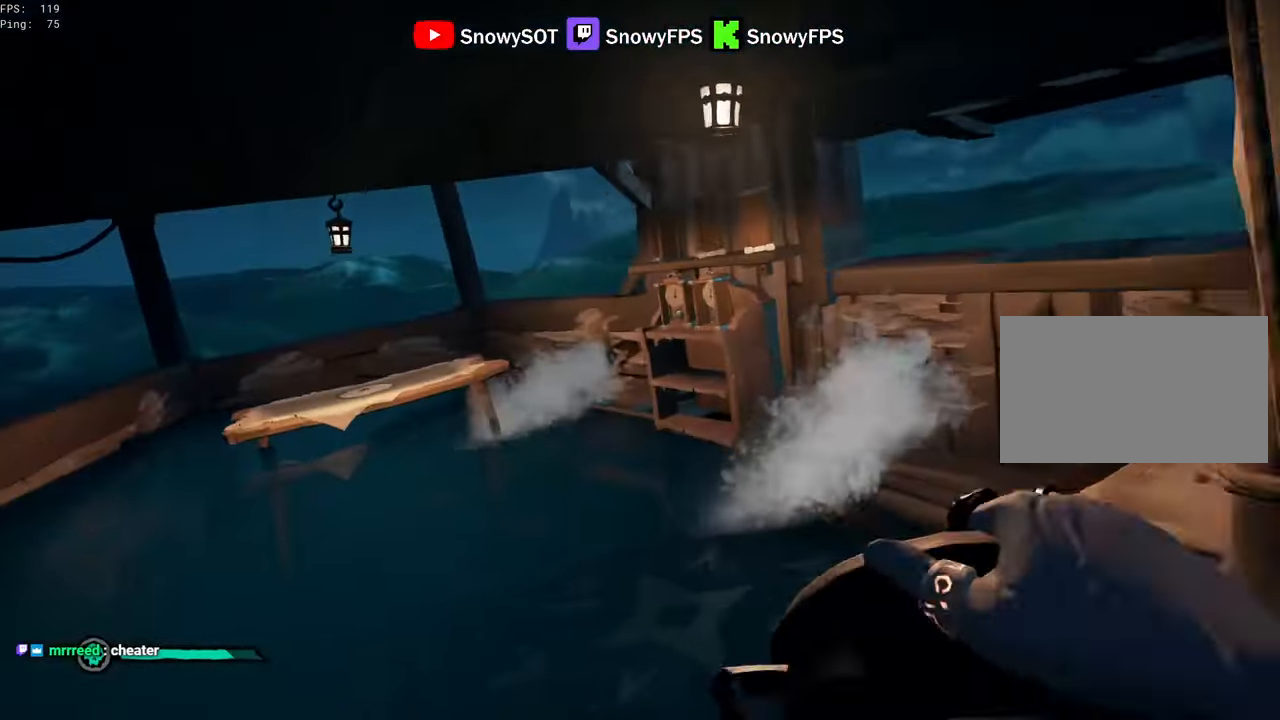
Gameplay with keyboard and mouse; each line is a JSON object with the keys and mouse buttons held at the frame after it. "events" lists presses ("down") and releases ("up") of "1", "2", "3", "4", "5", "a", "alt", "c", "caps_lock", "ctrl", "d", "e", "f", "g", "q", "r", "s", "shift", "space", "t", "tab", "v", "w", "x", "z", "mouse_left", "mouse_wheel" and "mouse_right" between this image and that frame as [ms after this image, input, new state], when the widget could be followed in between. "mouse_left", "mouse_wheel", "mouse_right" = the "left", "wheel", "right" buttons of the "mouse" list. No other keys are recorded. "wheel" means that the mouse wheel is clicked or scrolled. "mouse_move" is the direction in which the mouse moves at that frame (one of eight, or "still"), when it could be read.
{"keys": ["s"], "mouse": ["left"], "mouse_move": "still", "events": [[16, "mouse_left", "up"], [16, "w", "up"], [66, "a", "up"], [66, "mouse_left", "down"], [166, "mouse_left", "up"], [200, "mouse_left", "down"], [300, "s", "down"]]}
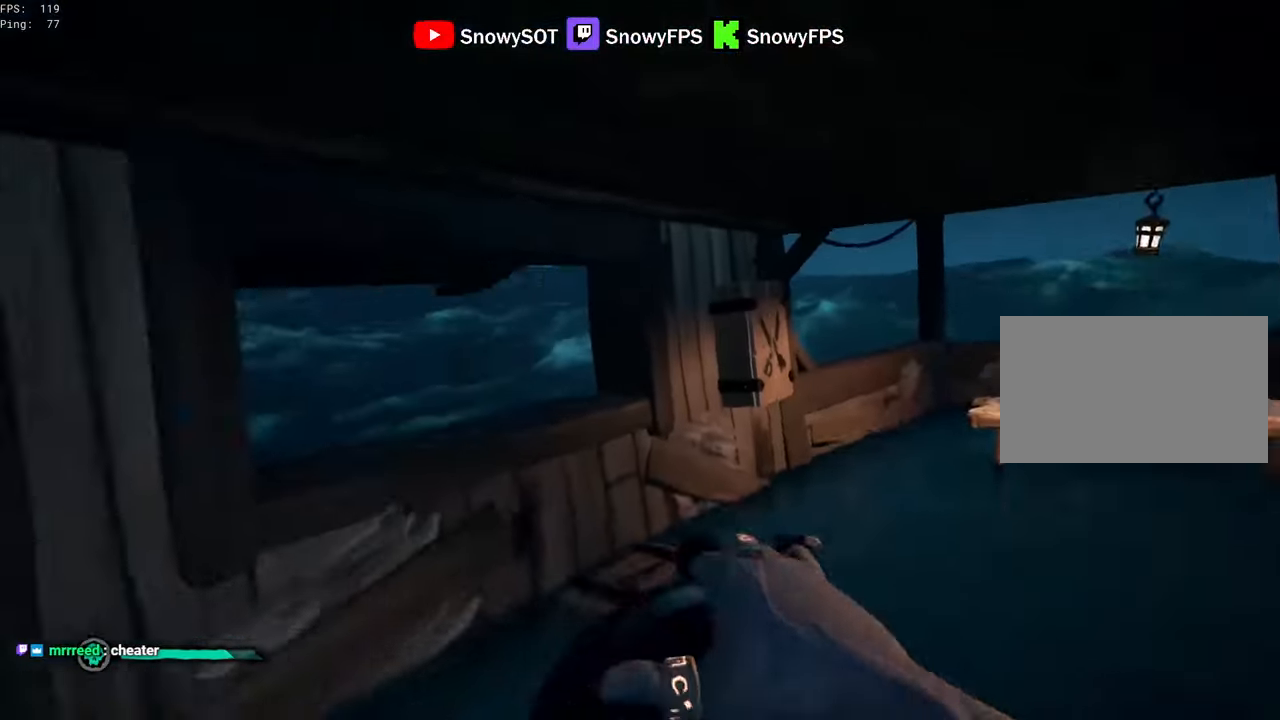
{"keys": ["a"], "mouse": ["left"], "mouse_move": "still", "events": [[133, "a", "down"], [133, "mouse_left", "up"], [183, "mouse_left", "down"], [266, "mouse_left", "up"], [316, "a", "up"], [316, "mouse_left", "down"], [450, "a", "down"], [450, "s", "up"]]}
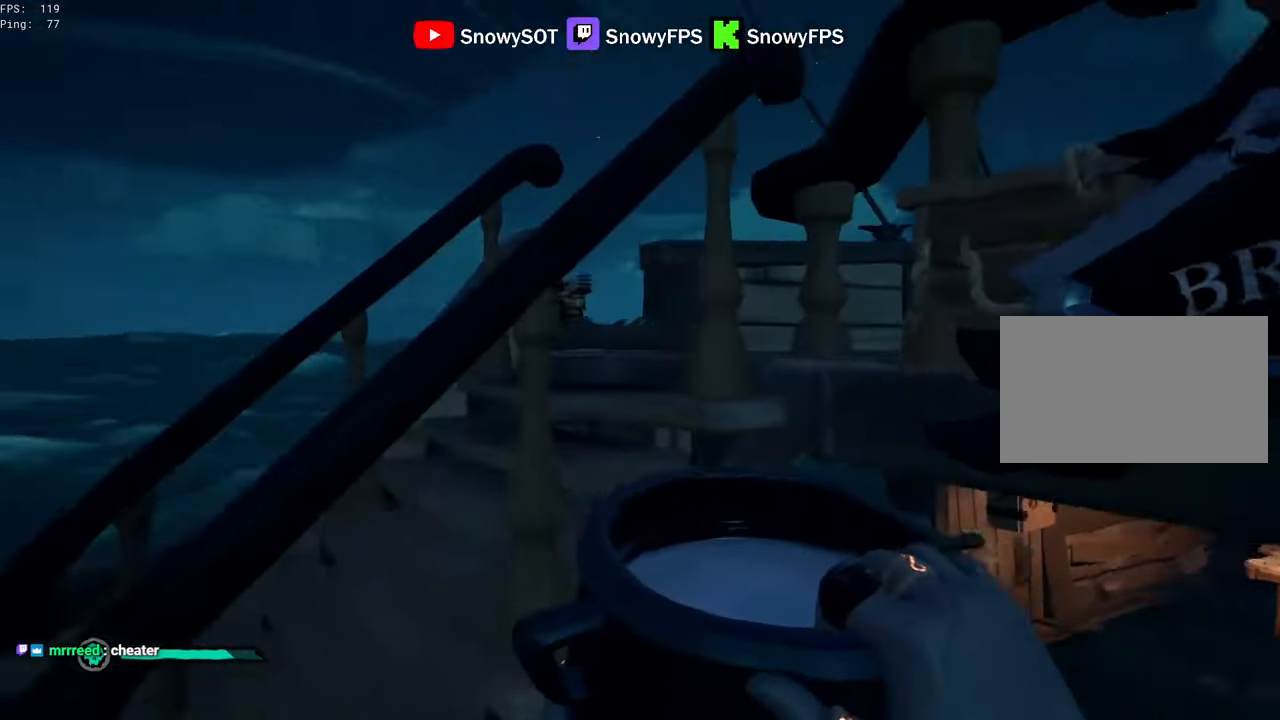
{"keys": ["d"], "mouse": ["left"], "mouse_move": "right", "events": [[100, "mouse_left", "up"], [150, "mouse_left", "down"], [150, "w", "down"], [233, "mouse_left", "up"], [283, "a", "up"], [283, "mouse_left", "down"], [283, "w", "up"], [383, "d", "down"]]}
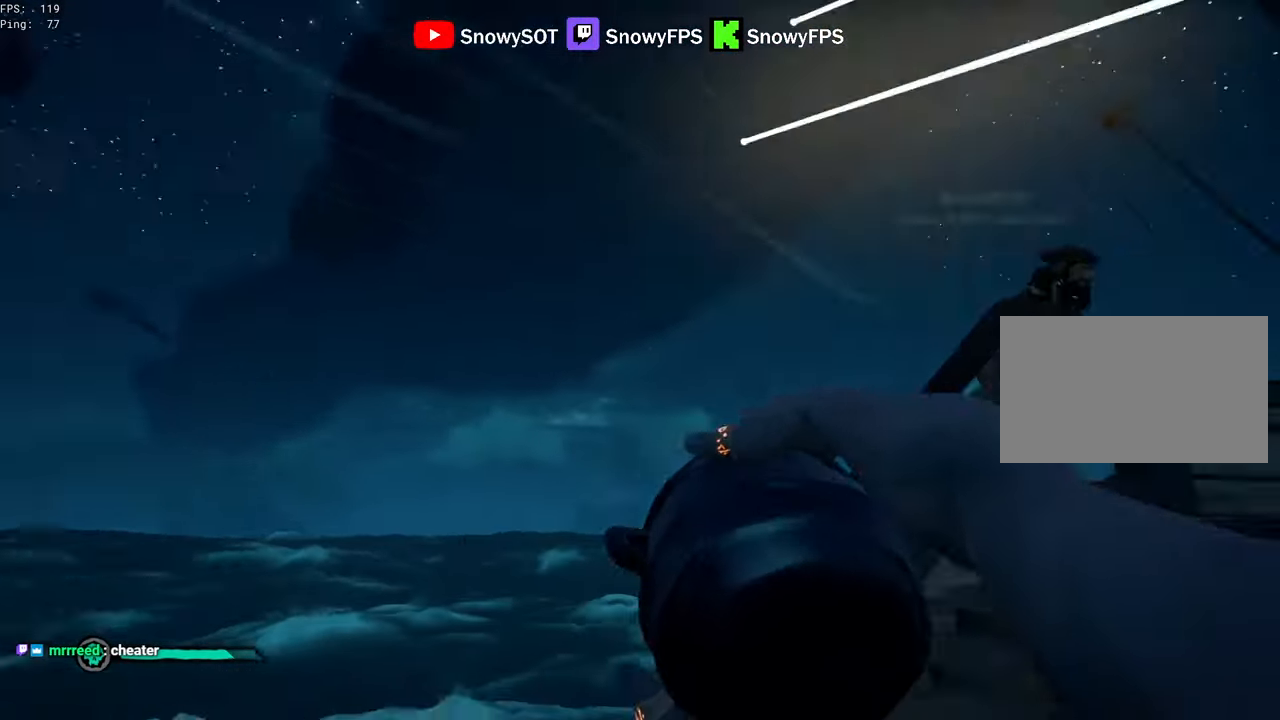
{"keys": ["w"], "mouse": ["right"], "mouse_move": "down-left", "events": [[66, "mouse_left", "up"], [166, "2", "down"], [166, "d", "up"], [200, "2", "up"], [300, "w", "down"], [350, "shift", "down"], [350, "space", "down"], [433, "space", "up"], [483, "mouse_right", "down"], [483, "shift", "up"]]}
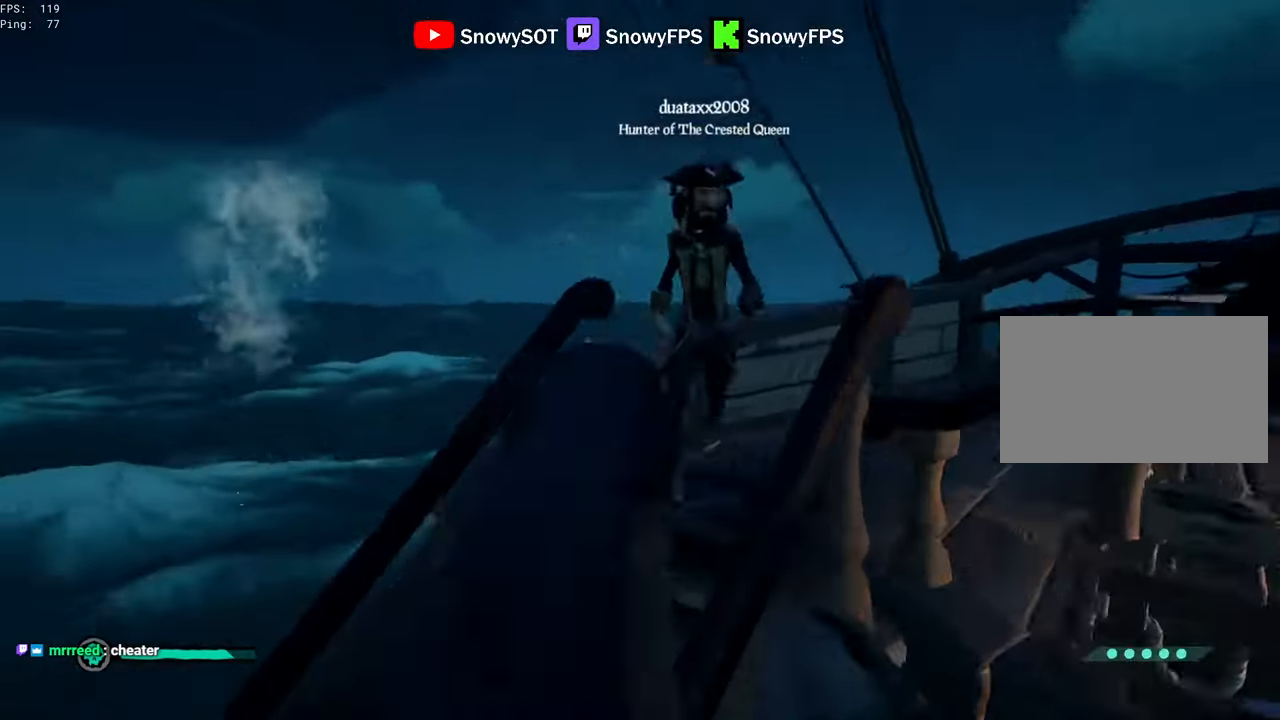
{"keys": ["a", "w"], "mouse": [], "mouse_move": "left", "events": [[33, "w", "up"], [83, "d", "down"], [133, "mouse_right", "up"], [316, "w", "down"], [366, "d", "up"], [500, "a", "down"]]}
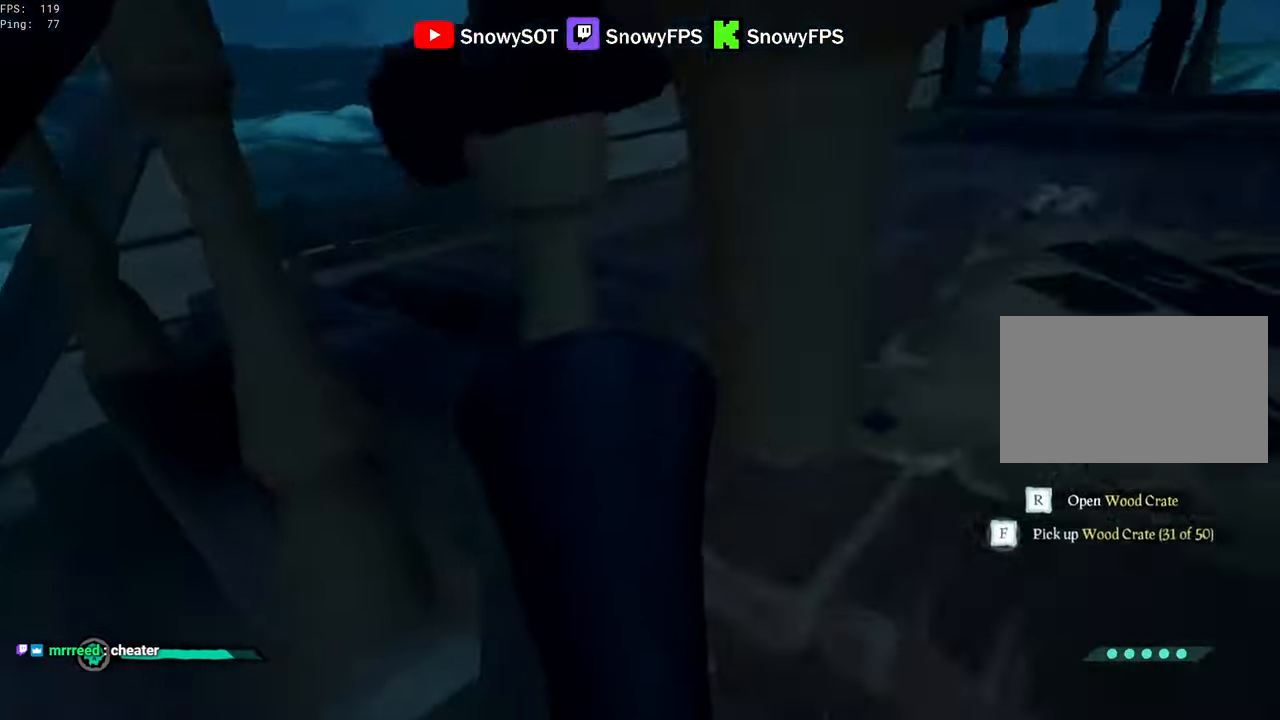
{"keys": ["d", "w"], "mouse": ["left"], "mouse_move": "right", "events": [[100, "3", "down"], [100, "a", "up"], [233, "3", "up"], [233, "mouse_left", "down"], [383, "mouse_left", "up"], [416, "d", "down"], [416, "mouse_left", "down"]]}
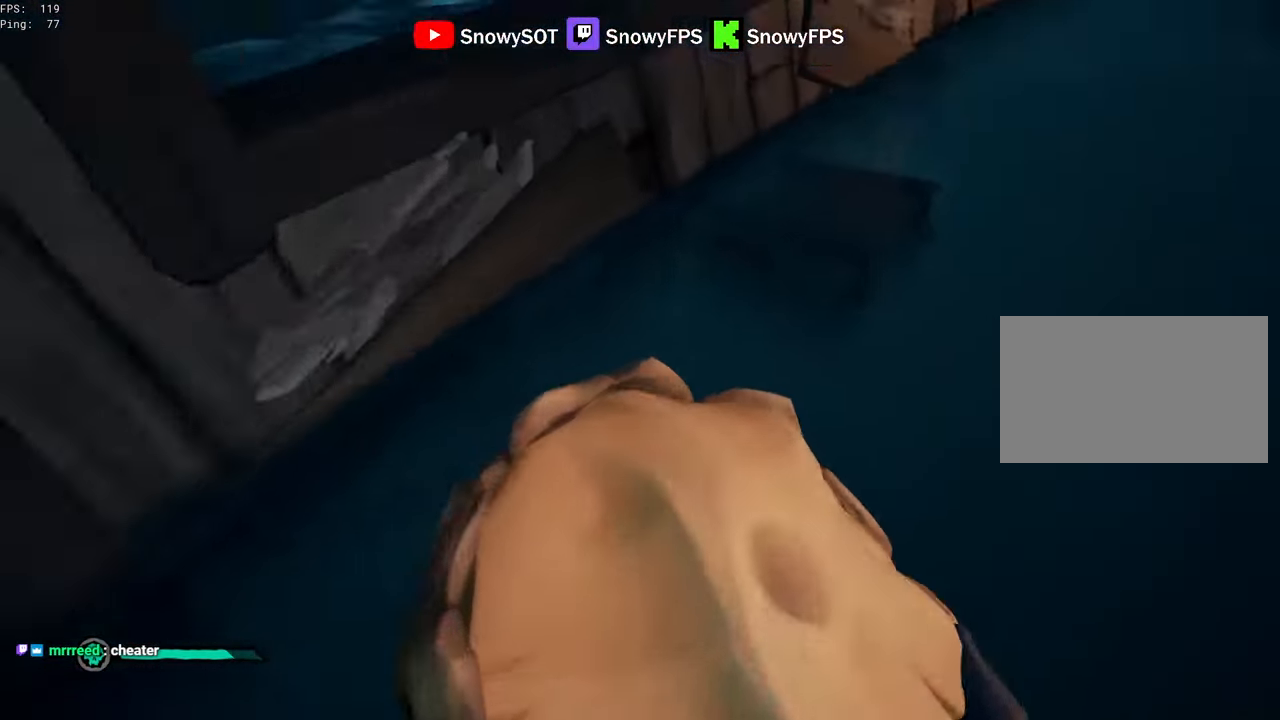
{"keys": ["a"], "mouse": [], "mouse_move": "up", "events": [[16, "mouse_left", "up"], [66, "d", "up"], [166, "f", "down"], [200, "f", "up"], [250, "w", "up"], [300, "a", "down"], [400, "v", "down"], [433, "v", "up"]]}
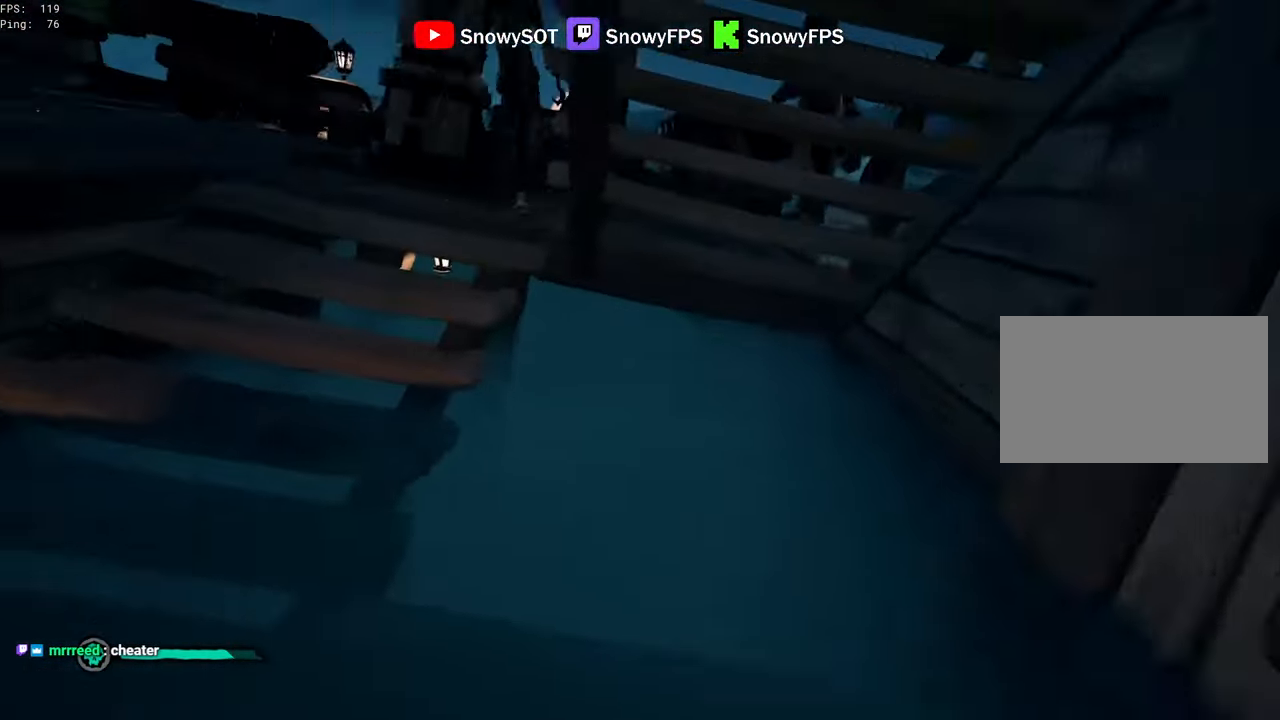
{"keys": ["a"], "mouse": [], "mouse_move": "still", "events": [[83, "mouse_left", "down"], [500, "mouse_left", "up"]]}
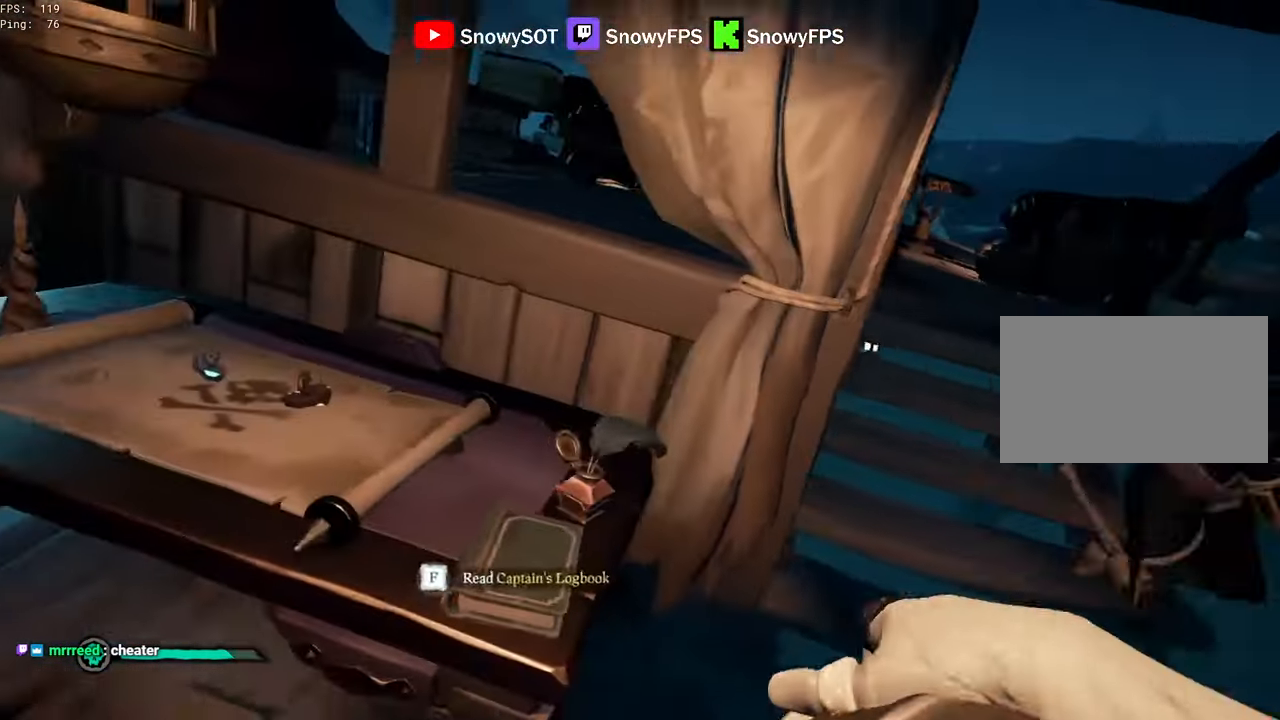
{"keys": ["d", "w"], "mouse": [], "mouse_move": "right", "events": [[50, "a", "up"], [50, "d", "down"], [50, "mouse_left", "down"], [150, "mouse_left", "up"], [183, "mouse_left", "down"], [233, "w", "down"], [466, "mouse_left", "up"]]}
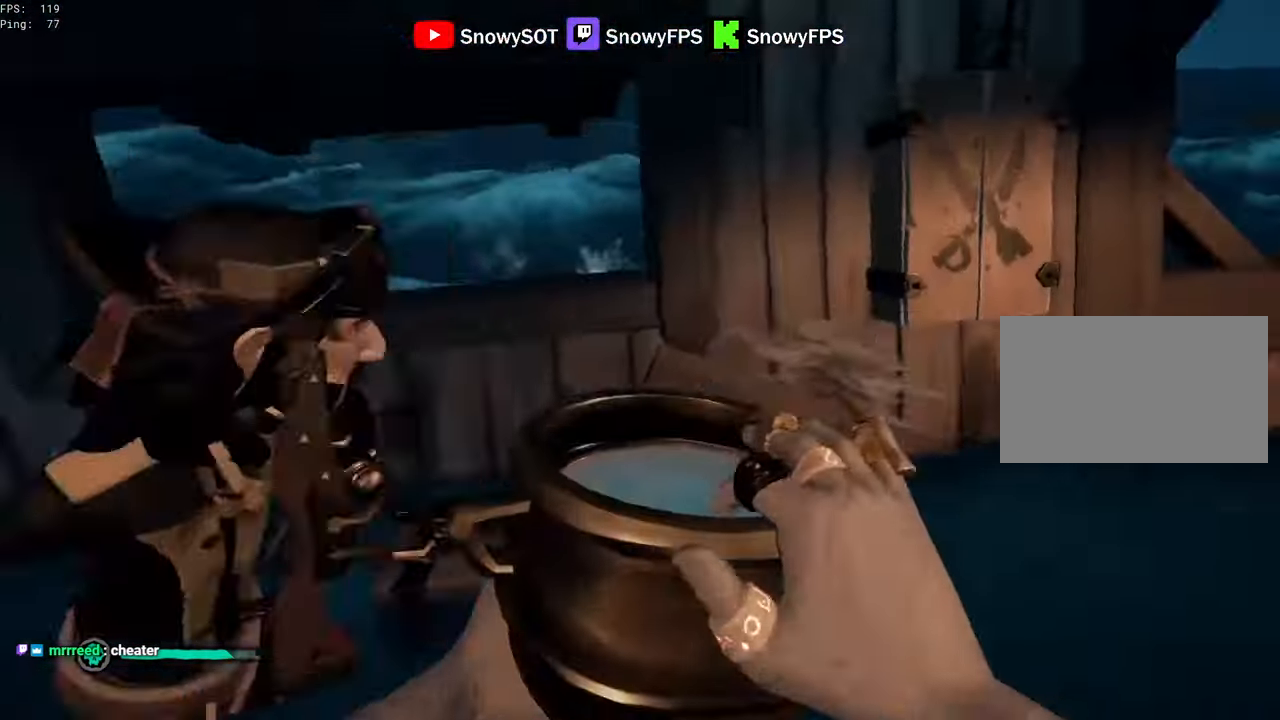
{"keys": ["a", "w"], "mouse": [], "events": [[16, "mouse_left", "down"], [116, "mouse_left", "up"], [200, "d", "up"], [350, "a", "down"]]}
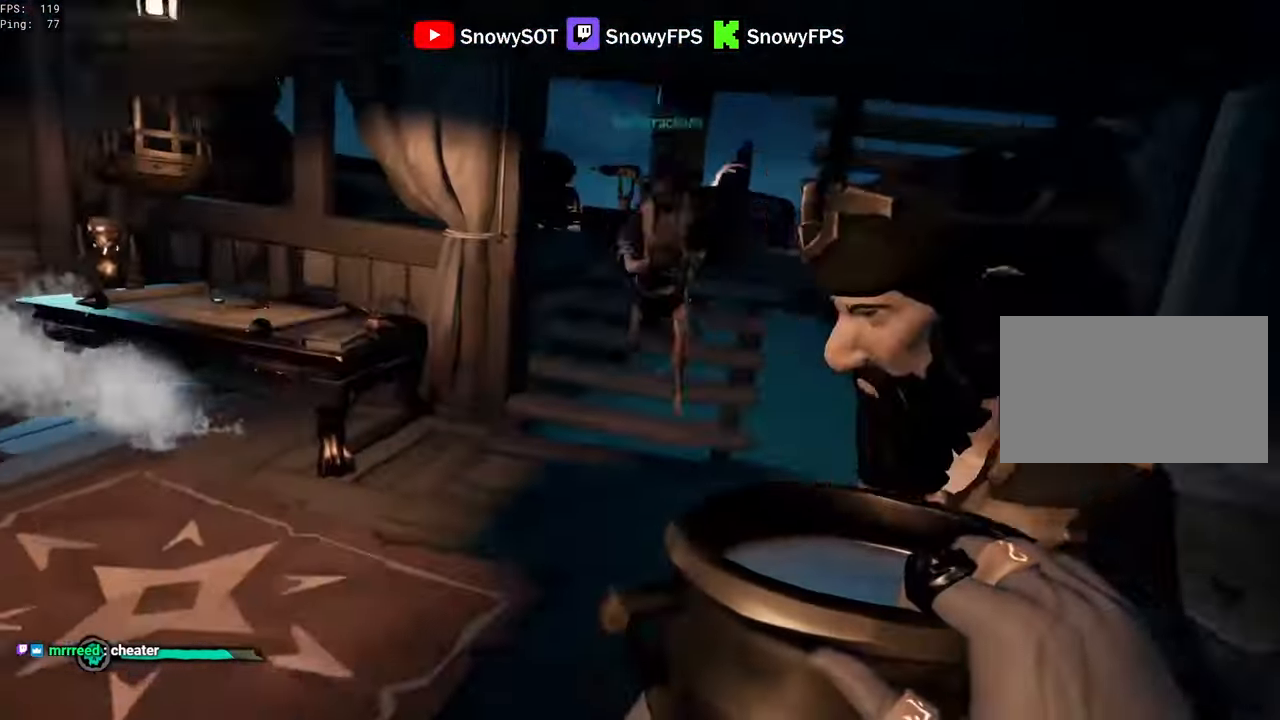
{"keys": ["w"], "mouse": [], "mouse_move": "right"}
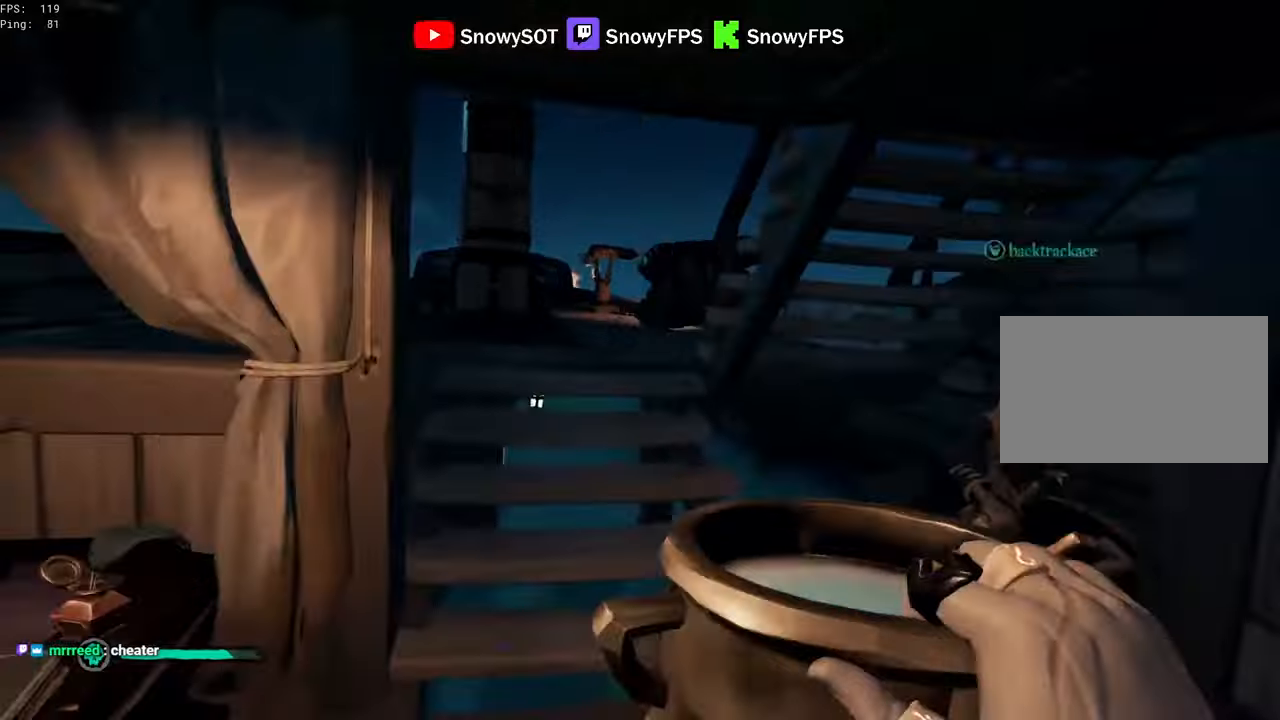
{"keys": ["a", "w"], "mouse": ["left"], "mouse_move": "up-right", "events": [[233, "a", "down"], [283, "a", "up"], [283, "mouse_left", "down"], [416, "a", "down"], [416, "mouse_left", "up"], [466, "mouse_left", "down"]]}
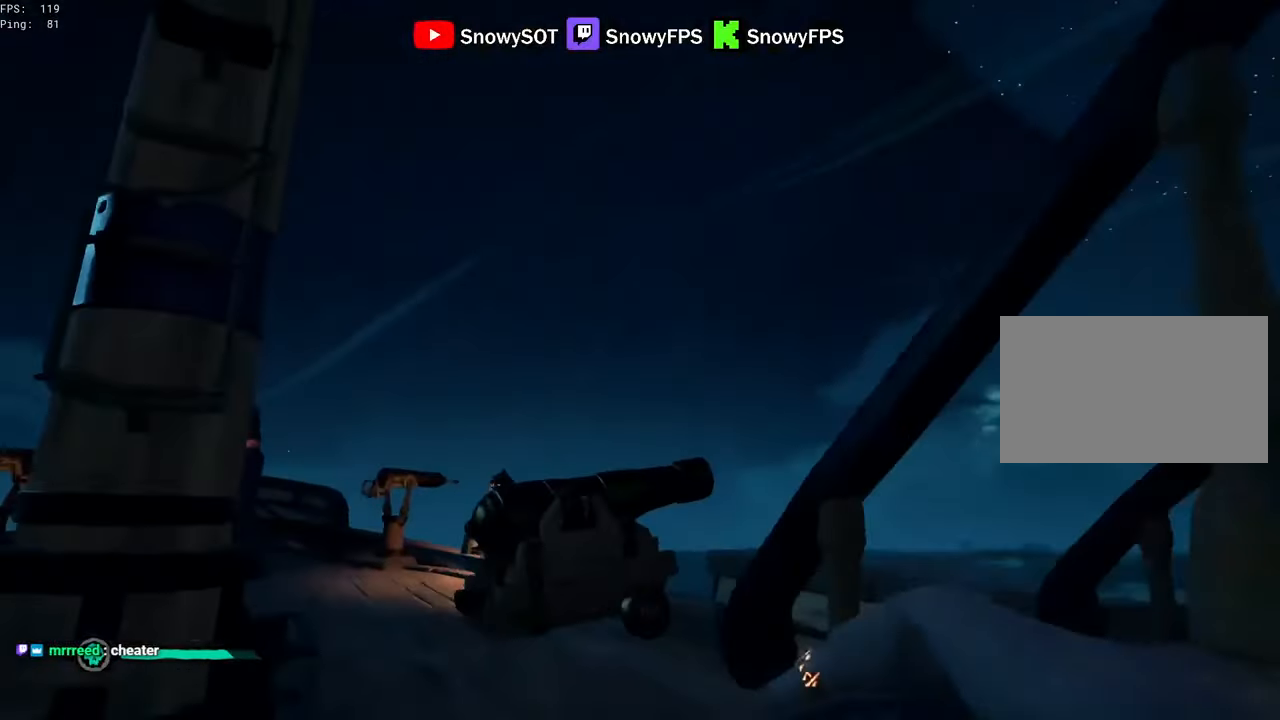
{"keys": ["d", "w"], "mouse": ["left"], "mouse_move": "down", "events": [[66, "a", "up"], [66, "d", "down"], [66, "mouse_left", "up"], [66, "w", "up"], [116, "mouse_left", "down"], [166, "s", "down"], [200, "mouse_left", "up"], [250, "mouse_left", "down"], [400, "mouse_left", "up"], [400, "s", "up"], [450, "mouse_left", "down"], [483, "w", "down"]]}
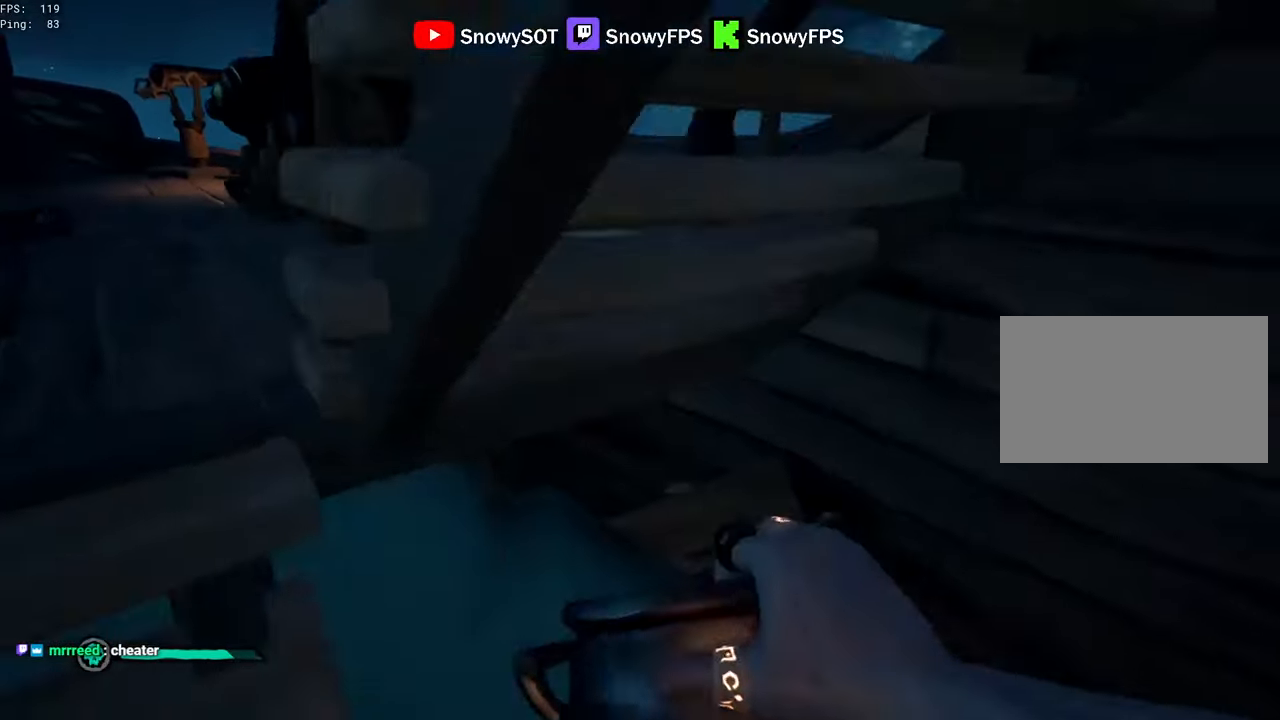
{"keys": ["a", "w"], "mouse": ["left"], "mouse_move": "left", "events": [[33, "mouse_left", "up"], [83, "mouse_left", "down"], [133, "d", "up"], [183, "mouse_left", "up"], [216, "a", "down"], [216, "mouse_left", "down"], [316, "mouse_left", "up"], [366, "mouse_left", "down"], [450, "mouse_left", "up"], [500, "mouse_left", "down"]]}
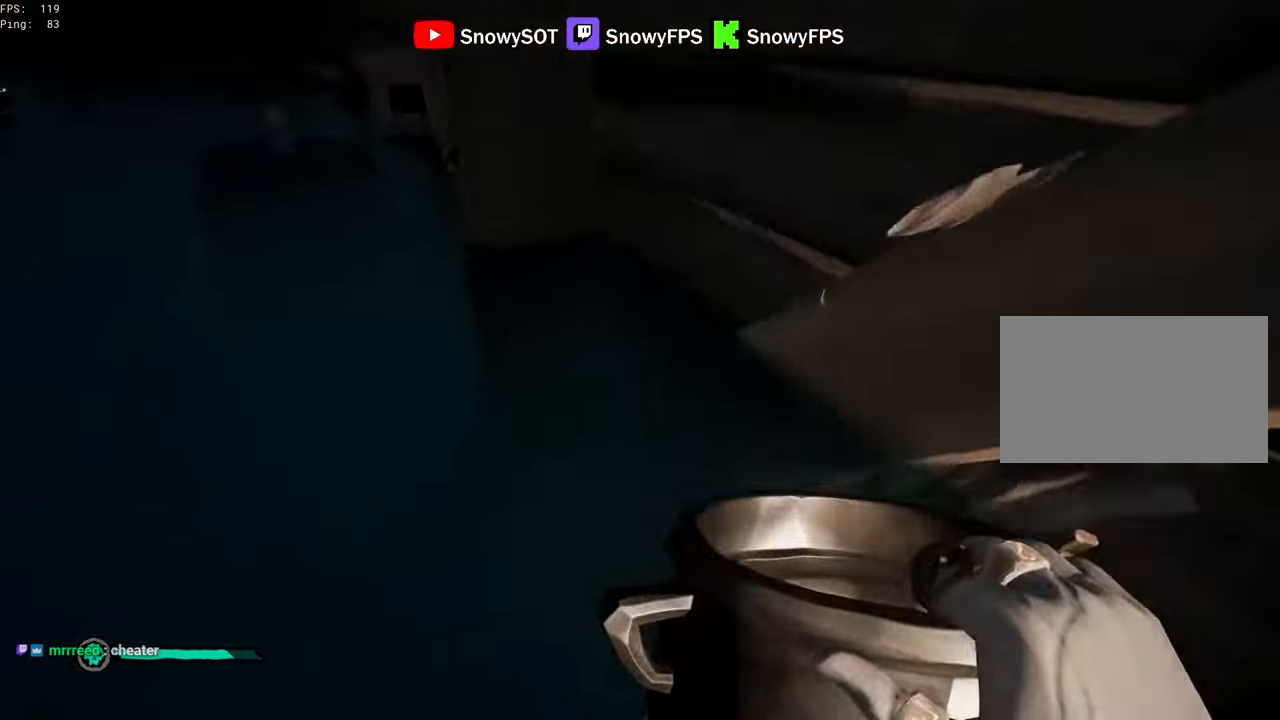
{"keys": ["s"], "mouse": ["left"], "mouse_move": "still", "events": [[50, "a", "up"], [50, "w", "up"], [150, "s", "down"], [283, "mouse_left", "up"], [333, "mouse_left", "down"], [433, "mouse_left", "up"], [466, "mouse_left", "down"]]}
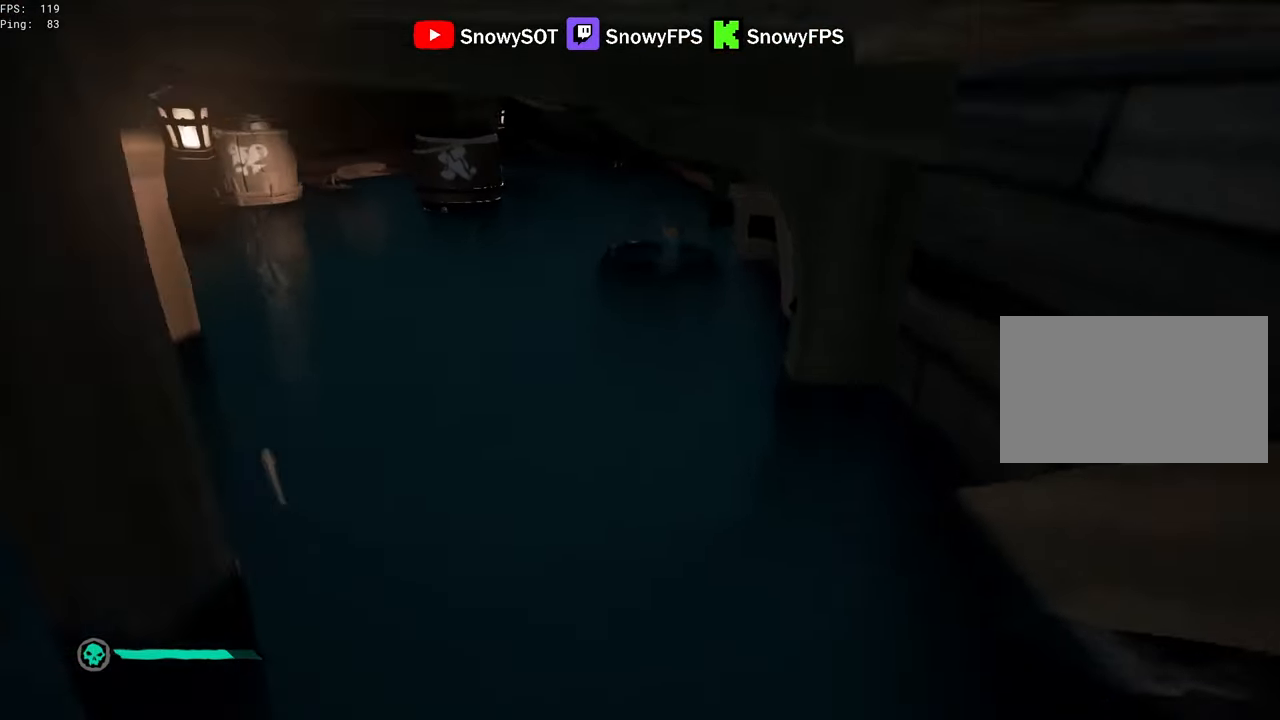
{"keys": ["w"], "mouse": [], "mouse_move": "still", "events": [[16, "2", "down"], [66, "2", "up"], [116, "mouse_left", "up"], [166, "s", "up"], [250, "a", "down"], [350, "w", "down"], [433, "a", "up"]]}
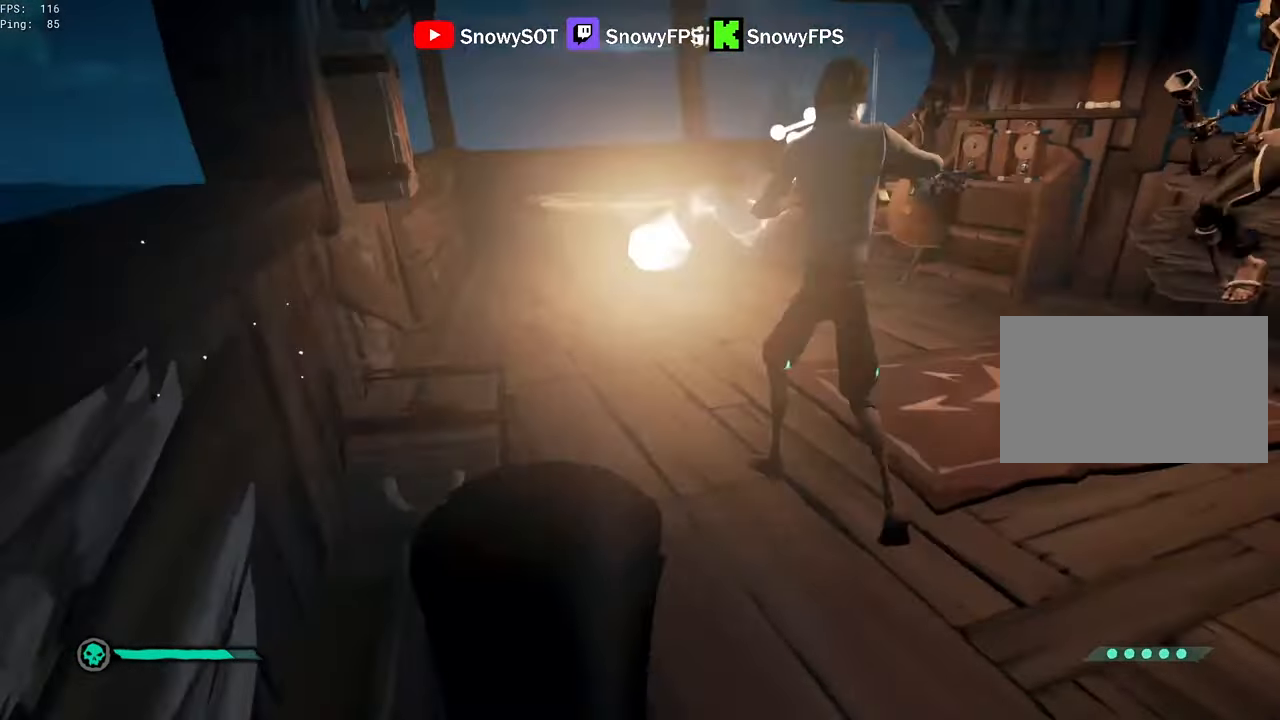
{"keys": ["d", "s"], "mouse": [], "mouse_move": "left", "events": [[83, "d", "down"], [366, "w", "up"], [450, "s", "down"]]}
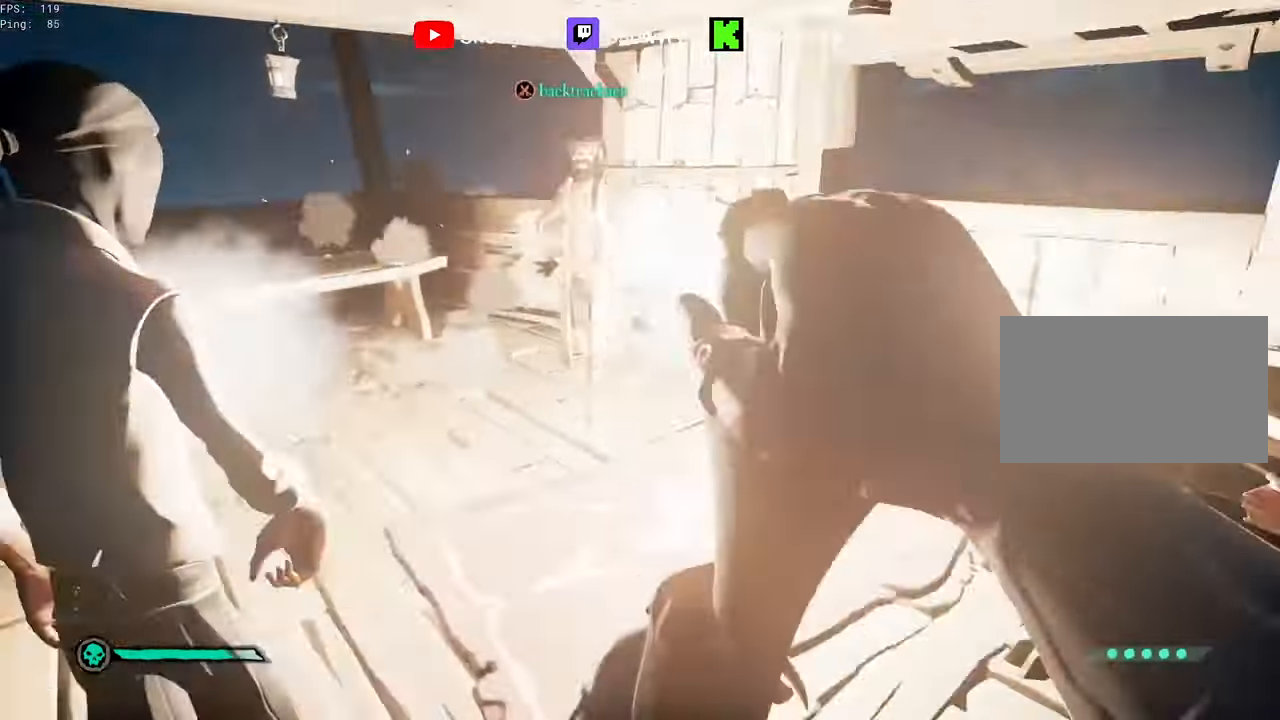
{"keys": ["w"], "mouse": [], "mouse_move": "right", "events": [[50, "d", "up"], [150, "a", "down"], [200, "s", "up"], [283, "w", "down"], [383, "a", "up"]]}
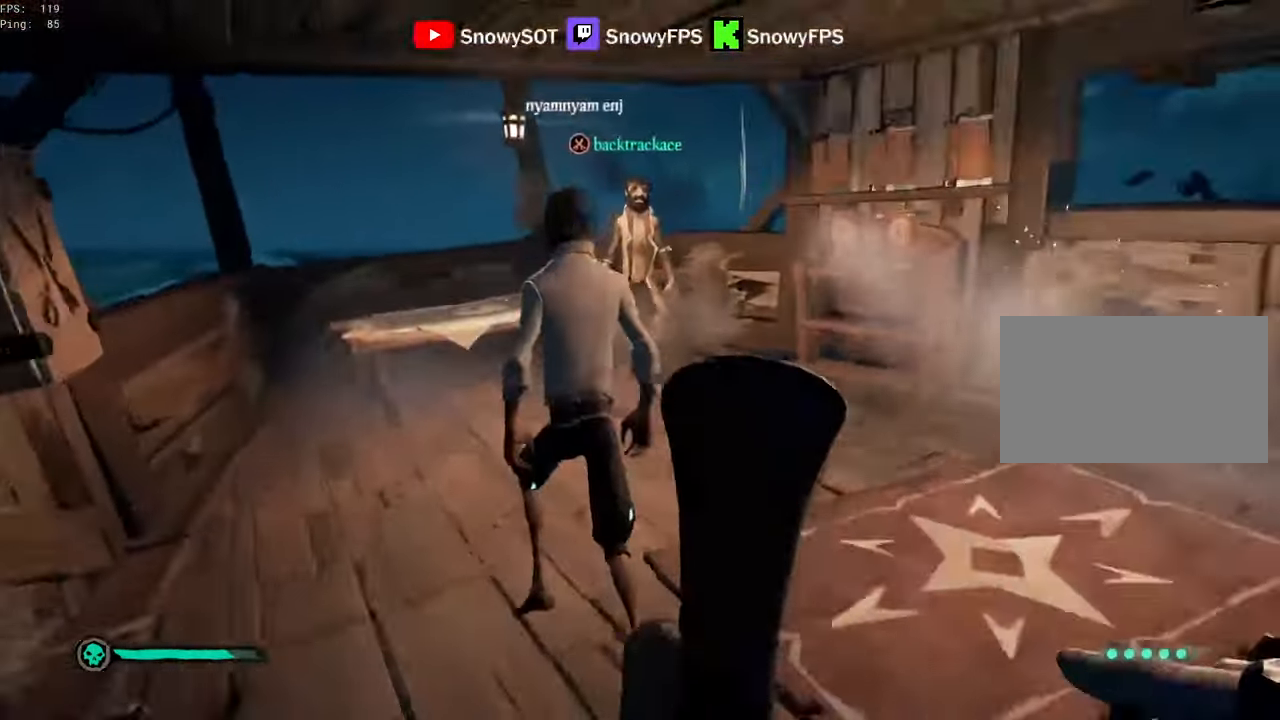
{"keys": ["a"], "mouse": [], "mouse_move": "still", "events": [[116, "d", "down"], [200, "d", "up"], [350, "w", "up"], [400, "a", "down"]]}
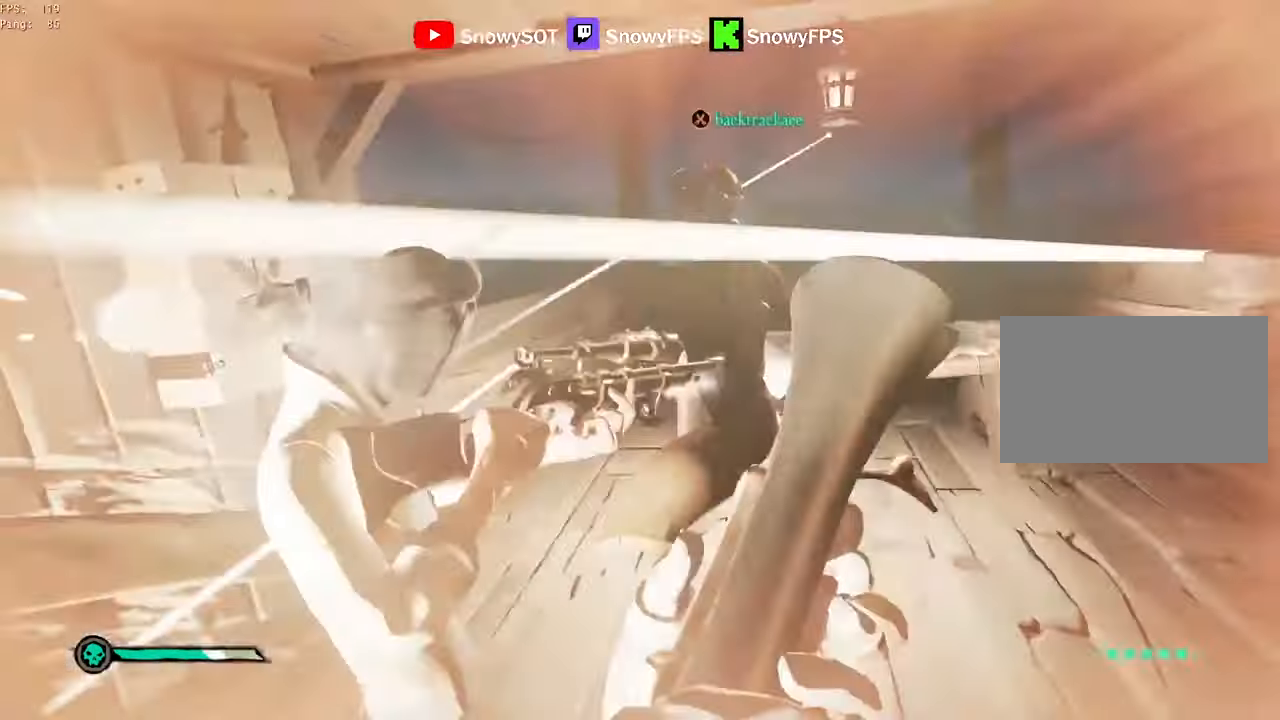
{"keys": ["a"], "mouse": [], "mouse_move": "down", "events": [[33, "s", "down"], [166, "a", "up"], [266, "s", "up"], [500, "a", "down"]]}
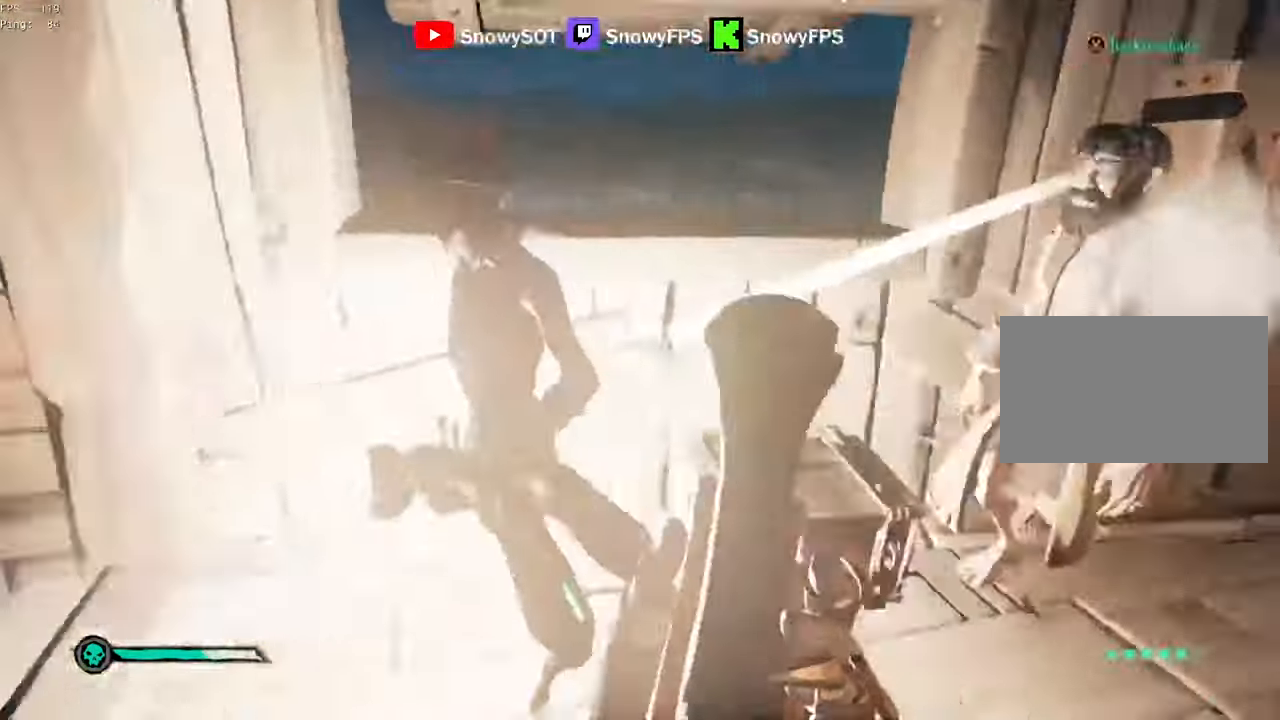
{"keys": ["1", "d"], "mouse": ["left", "right"], "mouse_move": "right", "events": [[150, "a", "up"], [417, "d", "down"], [417, "mouse_left", "down"], [467, "1", "down"], [467, "mouse_right", "down"]]}
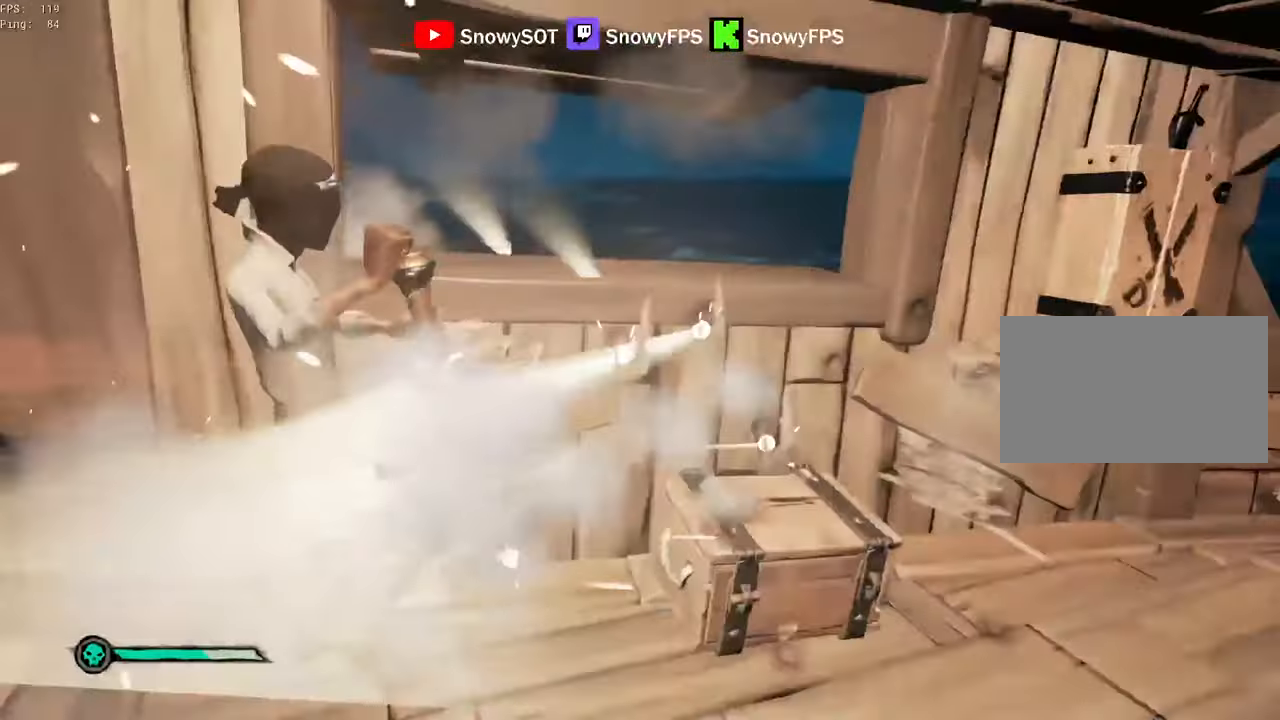
{"keys": [], "mouse": [], "mouse_move": "down", "events": [[17, "1", "up"], [17, "mouse_right", "up"], [67, "mouse_left", "up"], [117, "d", "up"], [167, "w", "down"], [434, "w", "up"]]}
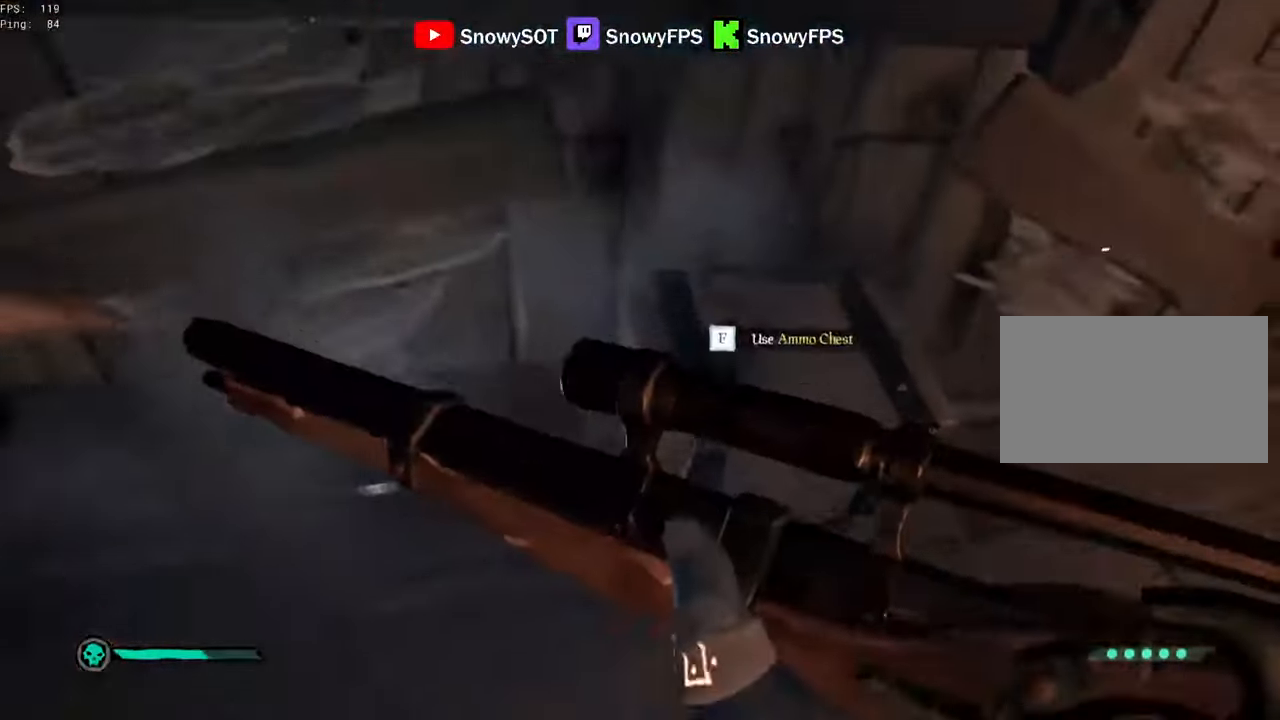
{"keys": [], "mouse": [], "mouse_move": "down-right"}
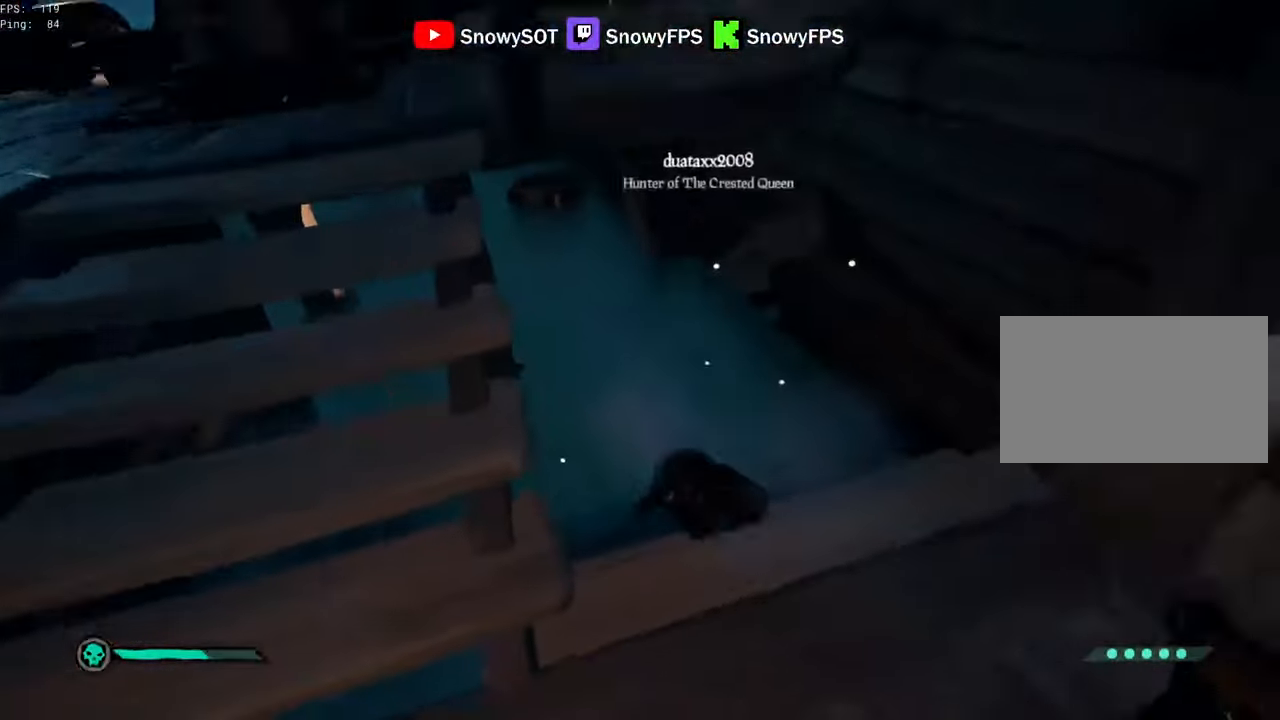
{"keys": ["d", "s"], "mouse": [], "mouse_move": "up", "events": [[50, "mouse_right", "down"], [50, "s", "down"], [150, "mouse_right", "up"], [434, "d", "down"]]}
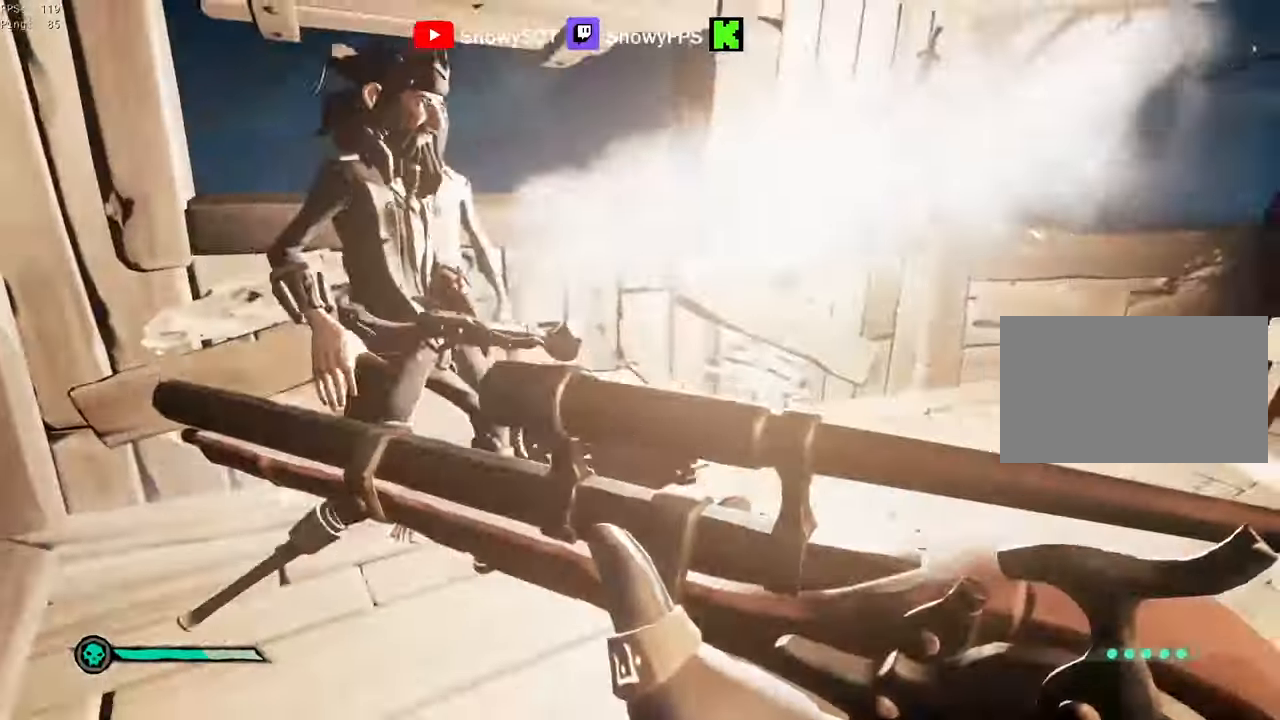
{"keys": [], "mouse": ["right"], "events": [[117, "s", "up"], [200, "d", "up"], [200, "w", "down"], [300, "mouse_right", "down"], [350, "w", "up"]]}
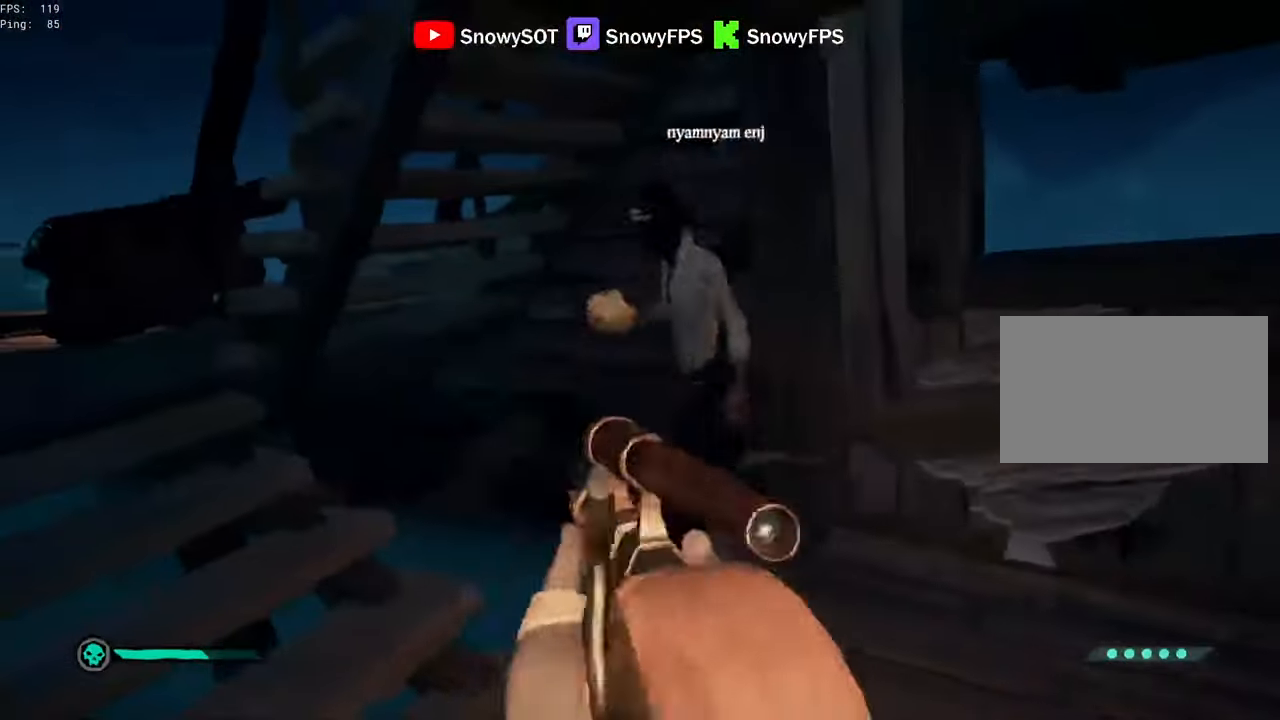
{"keys": ["w"], "mouse": [], "mouse_move": "down", "events": [[84, "mouse_left", "down"], [167, "2", "down"], [167, "d", "down"], [217, "2", "up"], [217, "mouse_left", "up"], [217, "mouse_right", "up"], [500, "d", "up"], [500, "w", "down"]]}